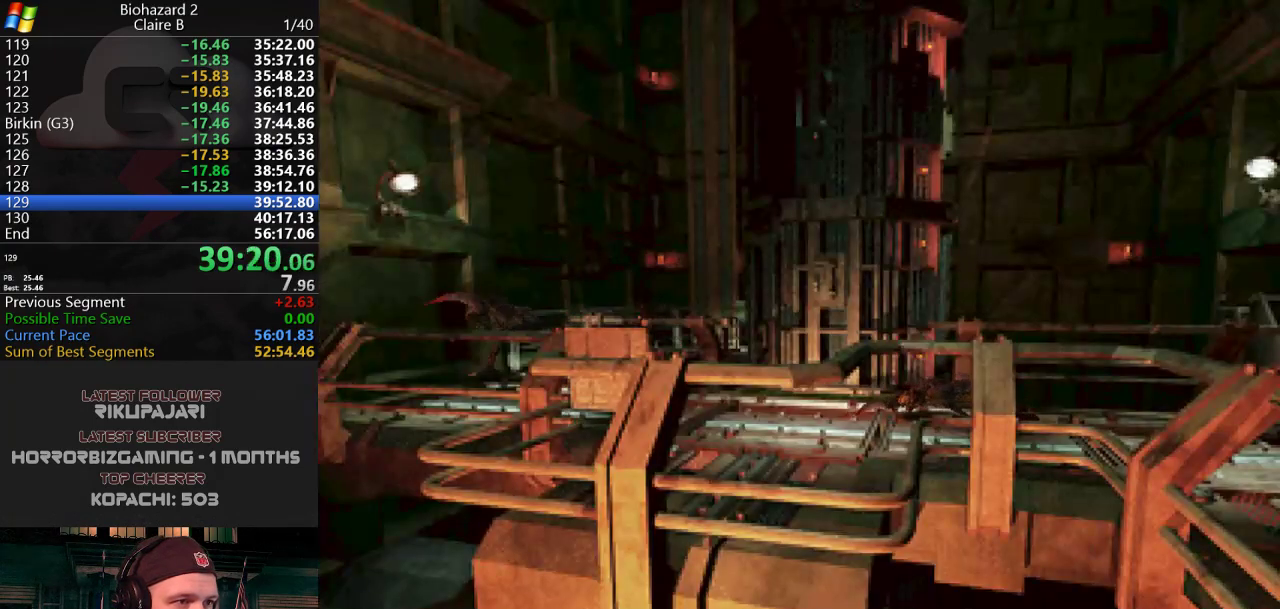
Gameplay with keyboard; each line is a JSON object with the keys held at the frame after it. "events" lists presses ("down") and releases ("up") of "a", "d", "g", "h", "j", "s", "w" and "y" between this image and that frame as [ms after this image, input, new state], when the widget could be followed in between. No other keys are recorded. Mouse input is not recorded.
{"keys": ["j", "w"], "events": []}
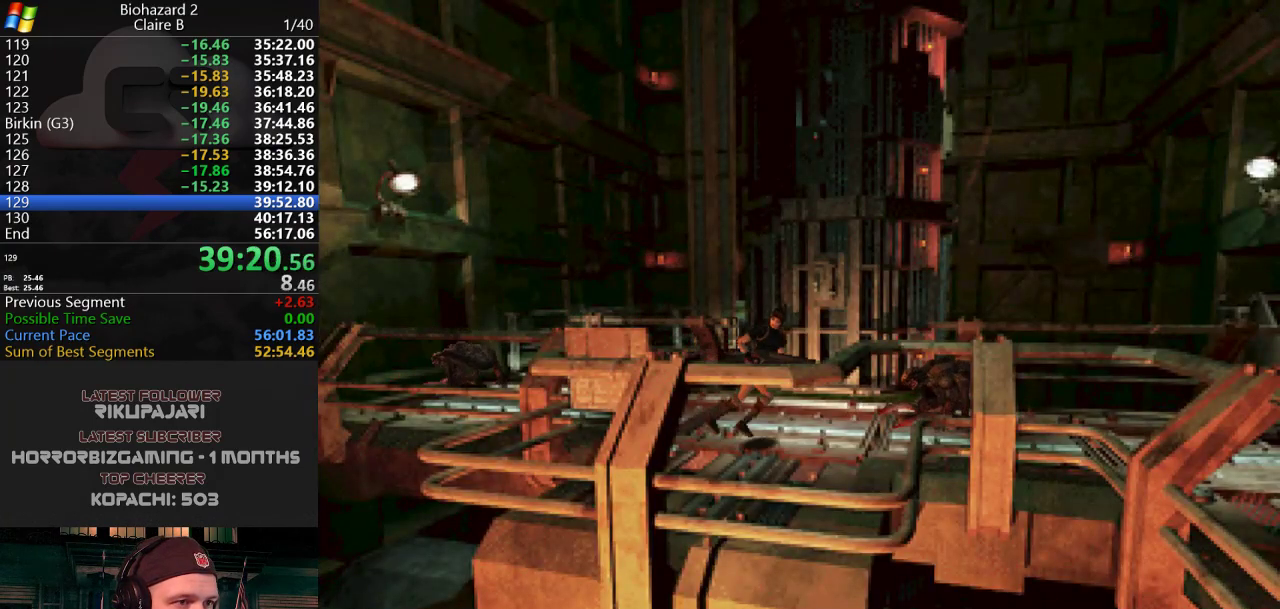
{"keys": ["j", "w"], "events": [[50, "a", "down"], [184, "a", "up"]]}
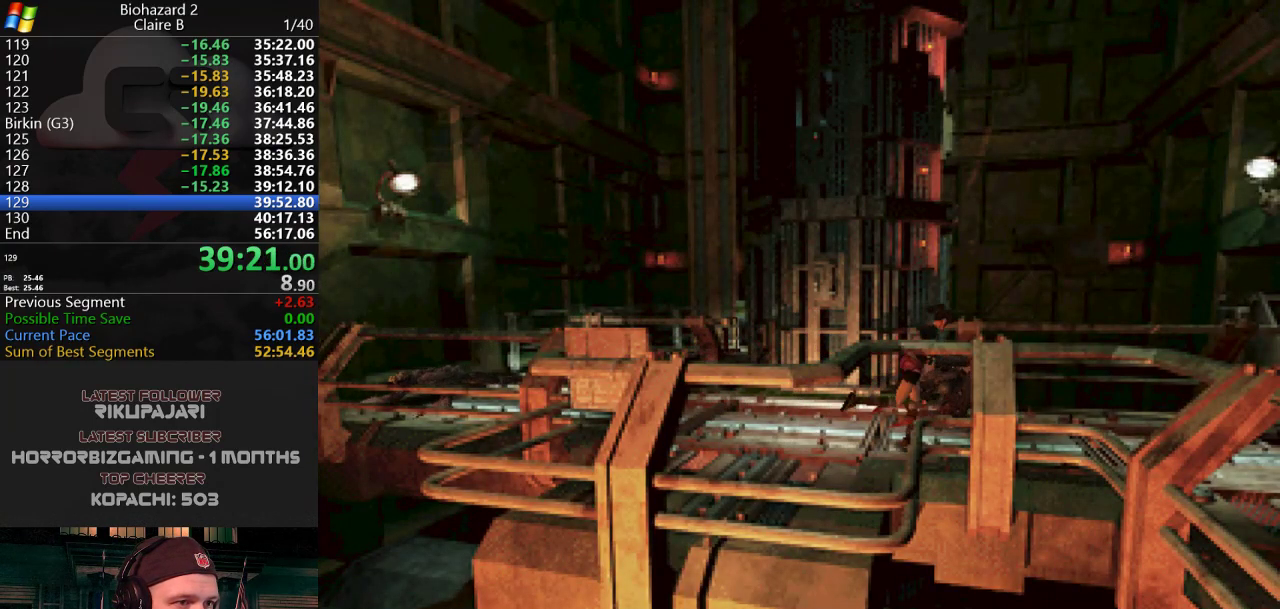
{"keys": ["d", "j", "w"], "events": [[200, "d", "down"], [350, "d", "up"], [450, "d", "down"]]}
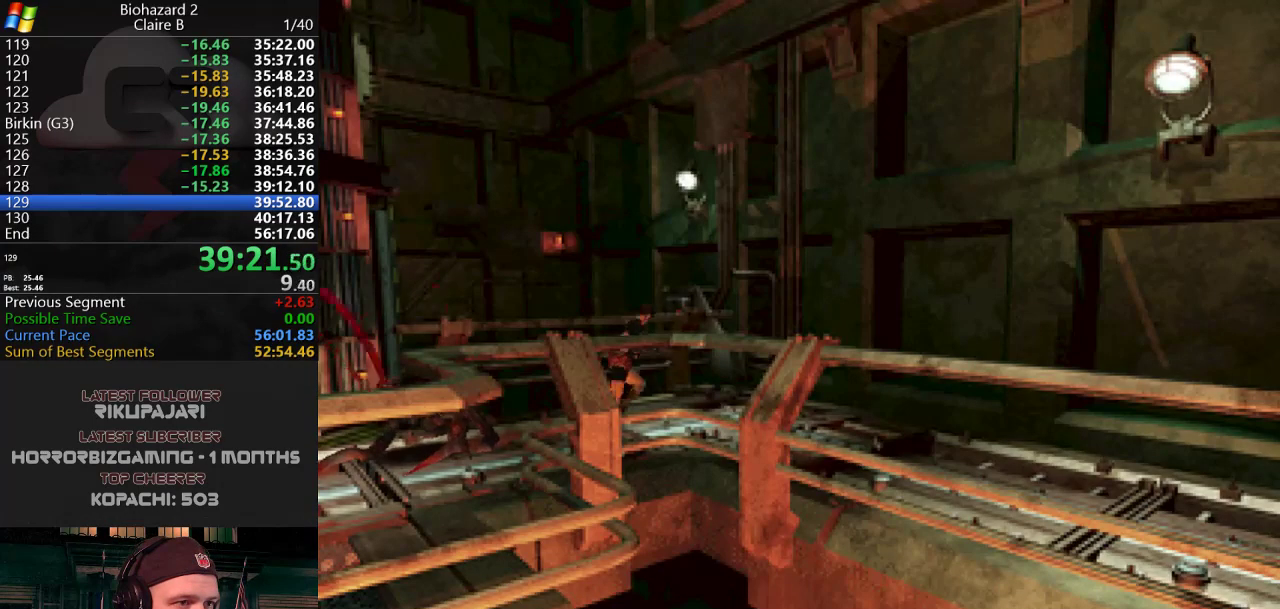
{"keys": ["d", "j", "w"], "events": [[367, "d", "up"], [451, "d", "down"]]}
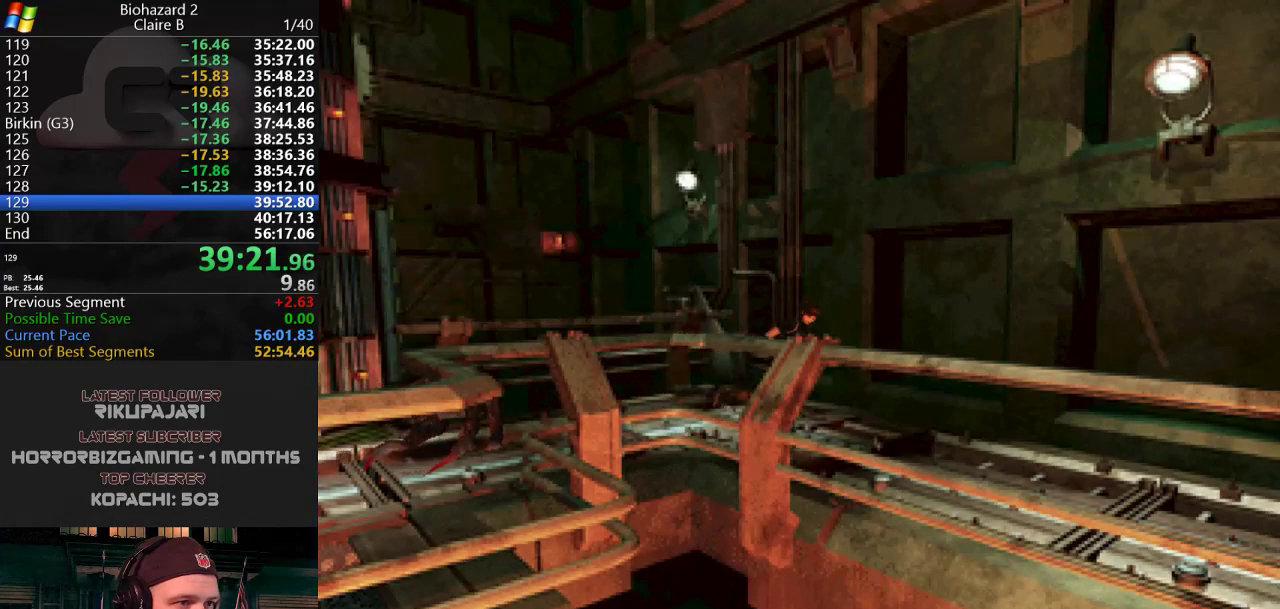
{"keys": ["j", "w"], "events": [[333, "d", "up"]]}
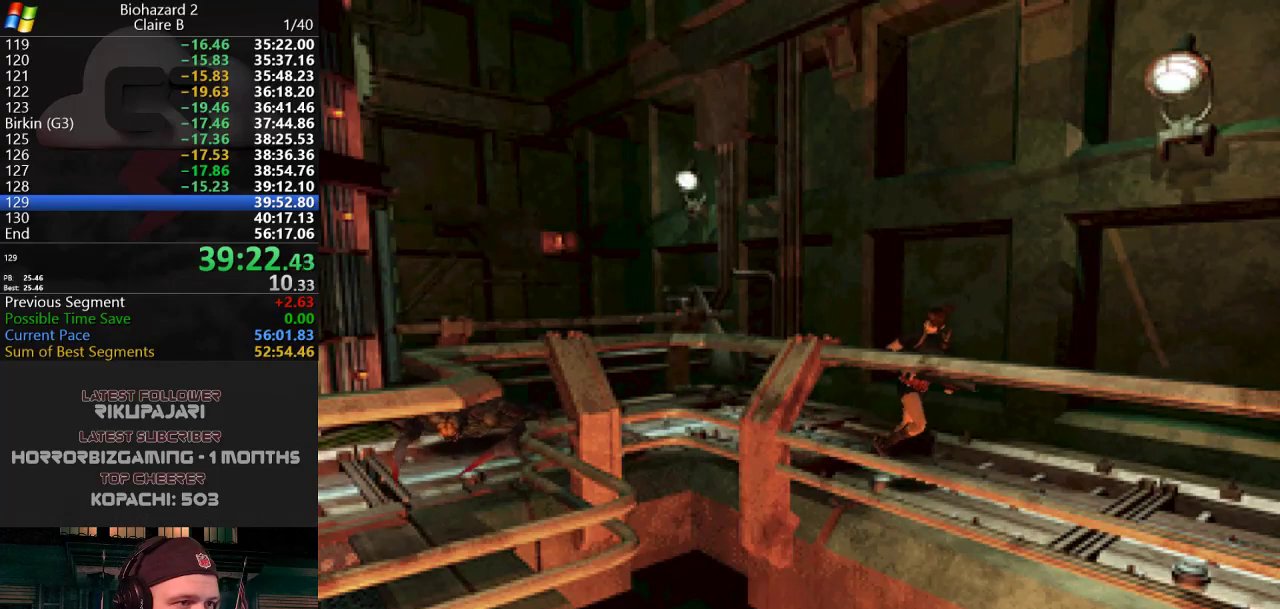
{"keys": ["j", "w"], "events": [[67, "d", "down"], [150, "d", "up"], [434, "a", "down"], [484, "a", "up"]]}
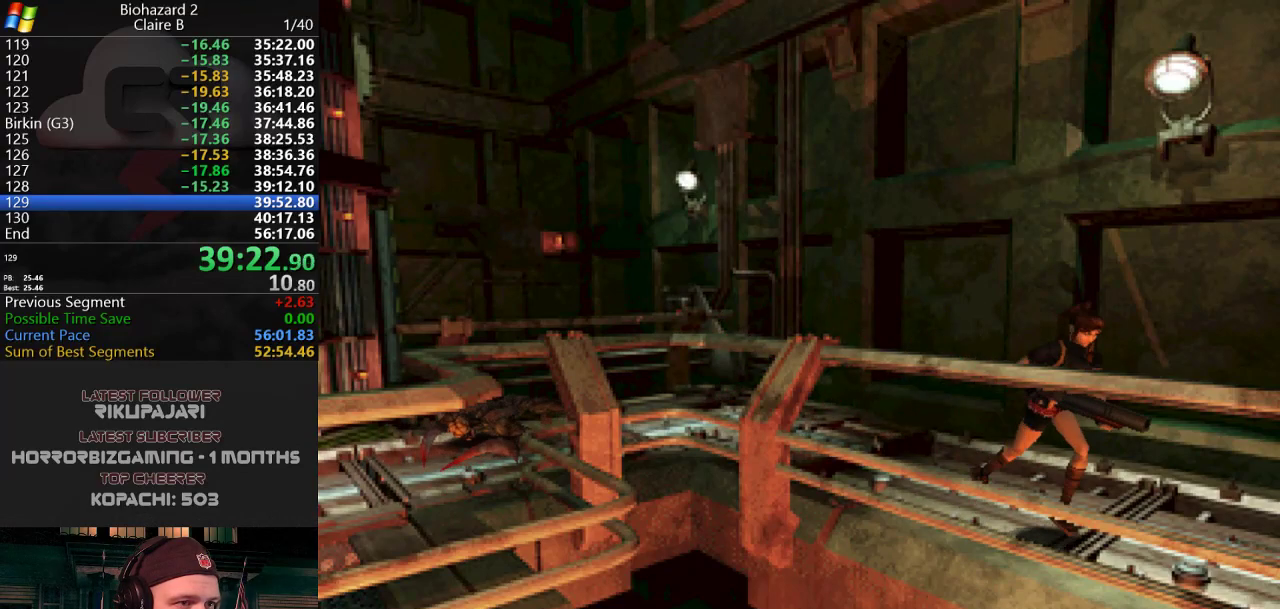
{"keys": ["j", "w"], "events": []}
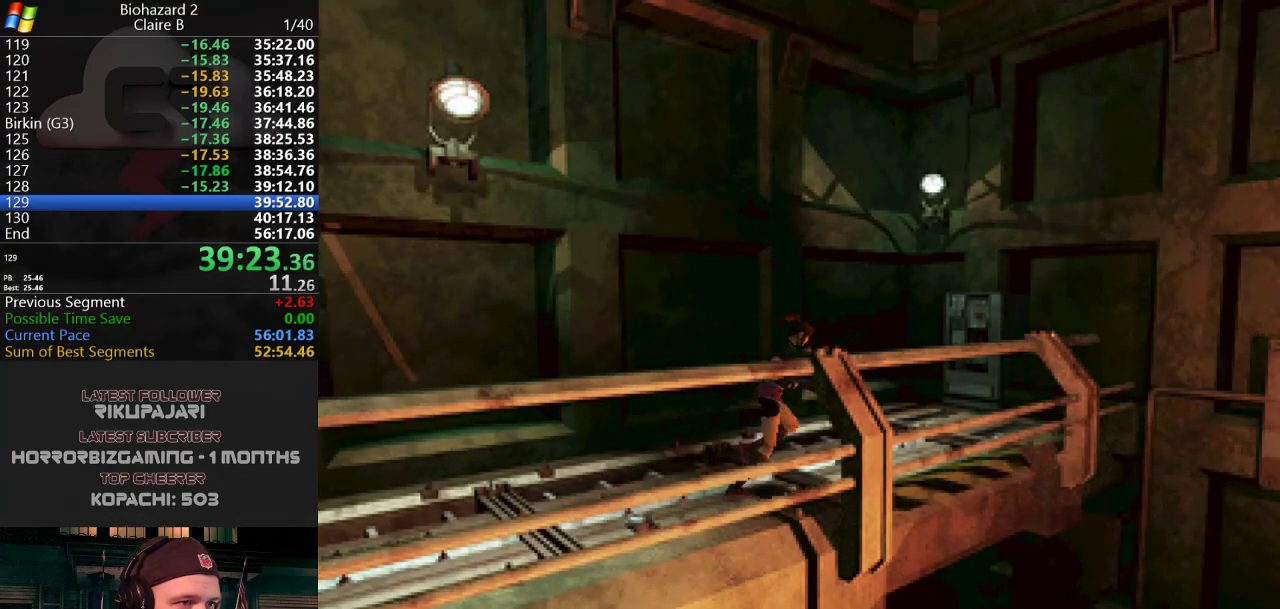
{"keys": ["a", "j", "w"], "events": [[100, "a", "down"], [150, "a", "up"], [417, "a", "down"]]}
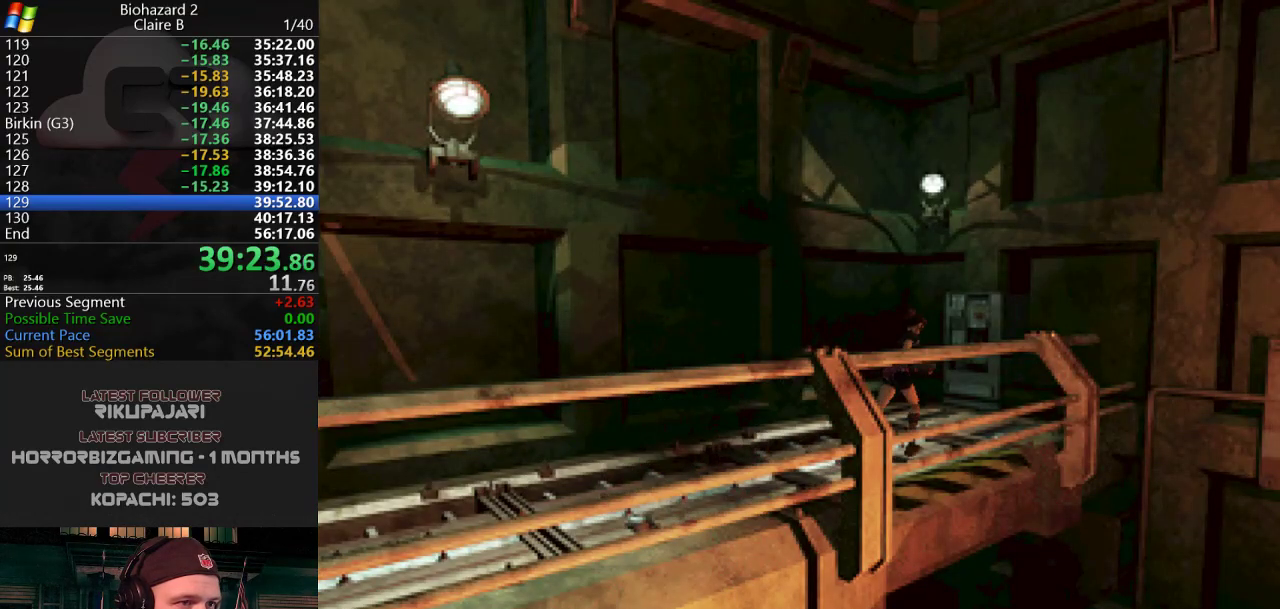
{"keys": ["a", "g", "j", "w"], "events": [[16, "a", "up"], [200, "a", "down"], [350, "a", "up"], [483, "a", "down"], [483, "g", "down"]]}
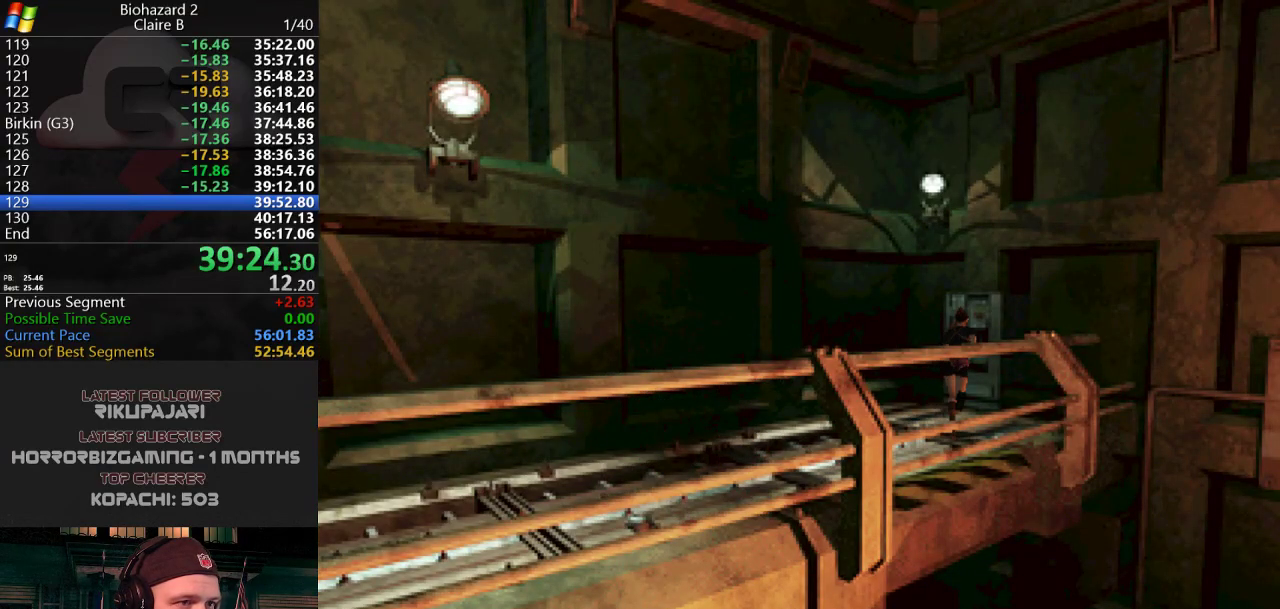
{"keys": ["g", "j", "w"], "events": [[33, "a", "up"], [33, "g", "up"], [84, "g", "down"], [167, "g", "up"], [217, "g", "down"], [267, "g", "up"], [317, "g", "down"], [367, "g", "up"], [417, "g", "down"], [451, "g", "up"], [501, "g", "down"]]}
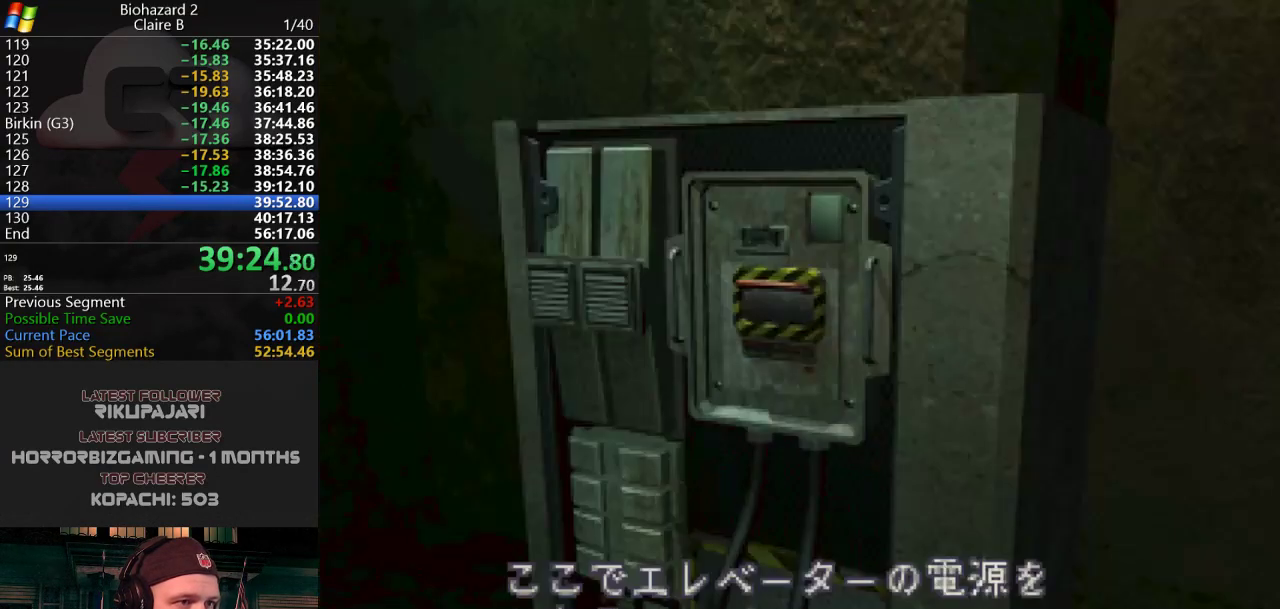
{"keys": ["j"], "events": [[50, "g", "up"], [100, "g", "down"], [183, "w", "up"], [283, "g", "up"], [333, "g", "down"], [383, "g", "up"], [417, "g", "down"], [467, "g", "up"]]}
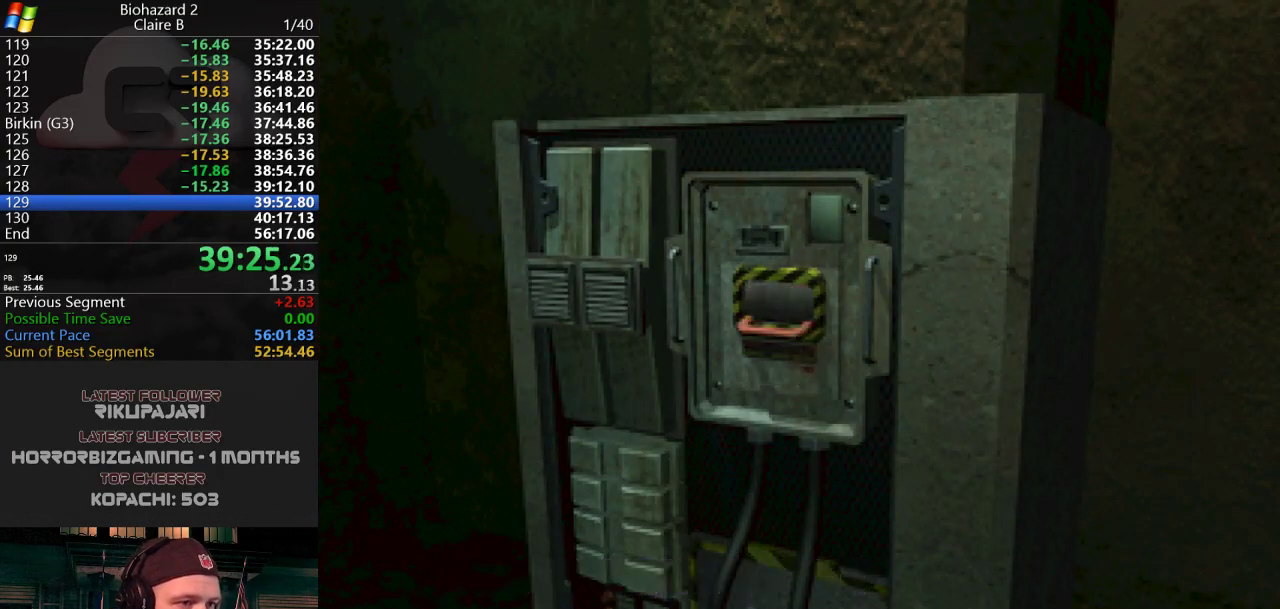
{"keys": ["d", "j"], "events": [[17, "g", "down"], [67, "g", "up"], [117, "g", "down"], [167, "g", "up"], [200, "d", "down"]]}
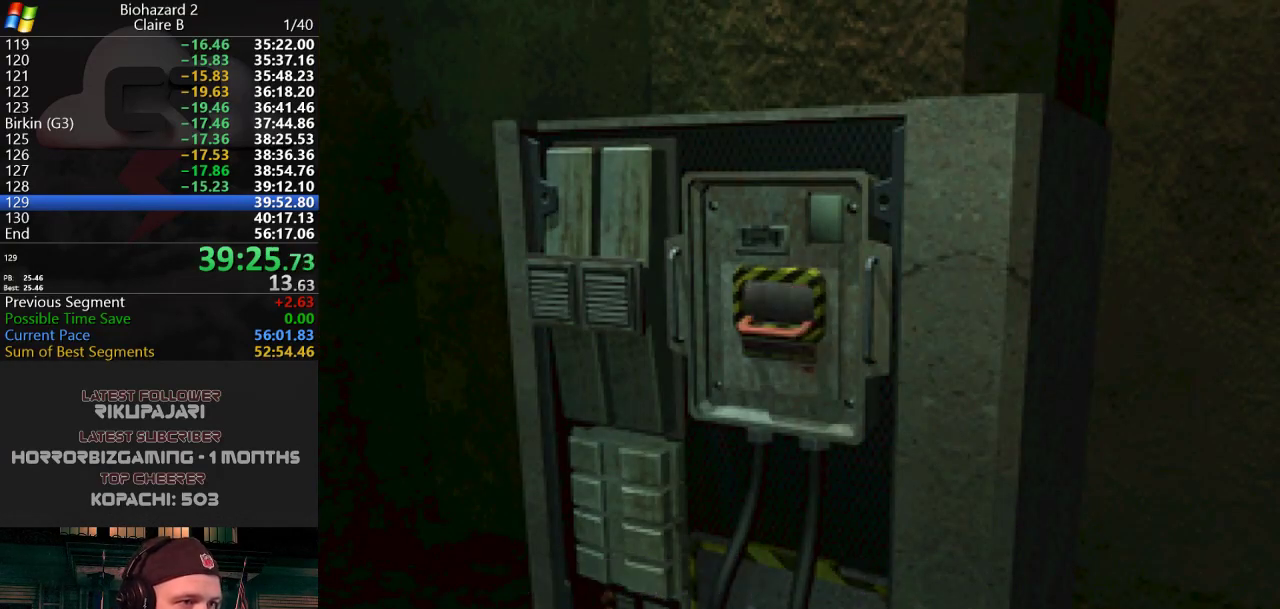
{"keys": ["d", "j"], "events": []}
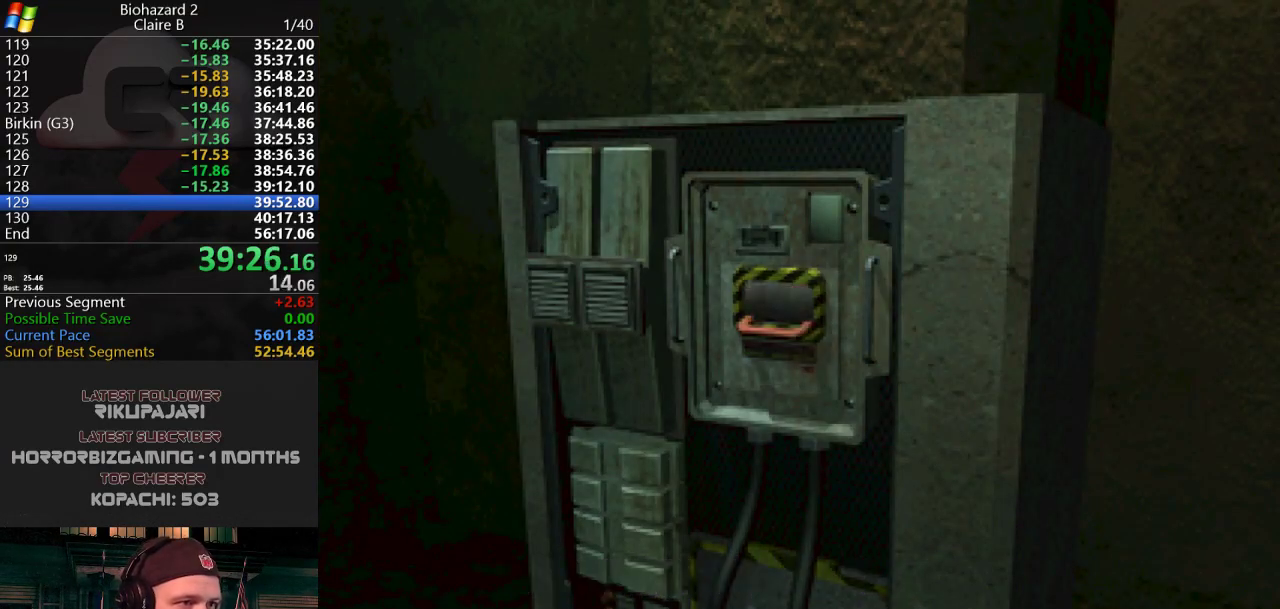
{"keys": ["d", "j"], "events": []}
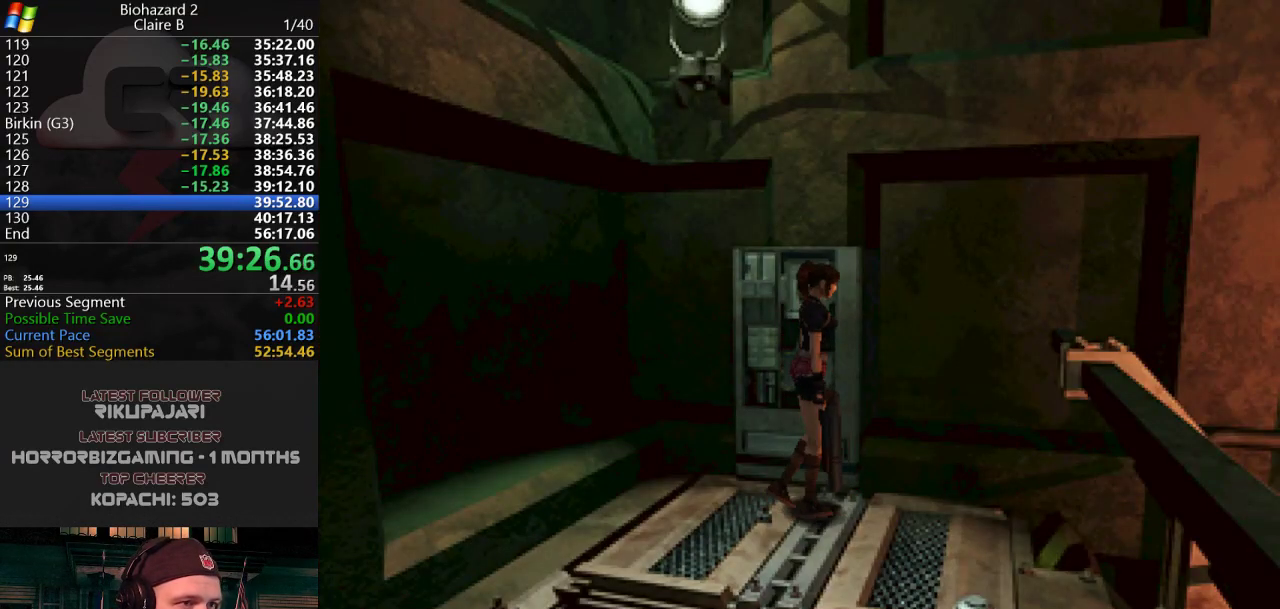
{"keys": ["d", "j", "w"], "events": [[200, "w", "down"]]}
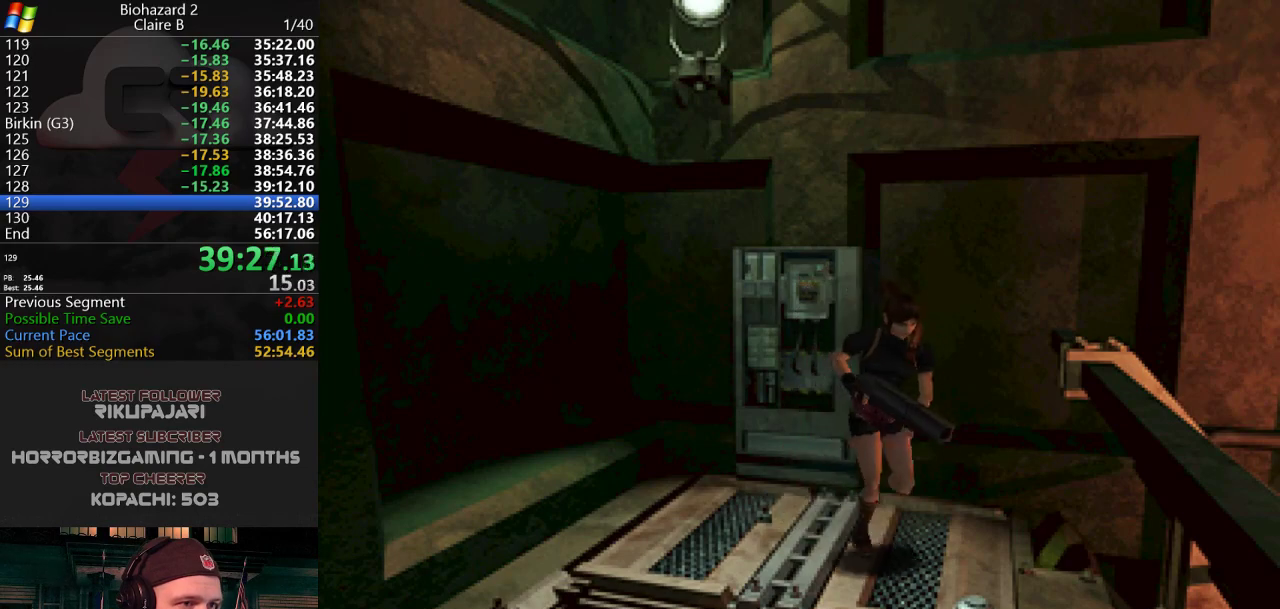
{"keys": ["a", "j", "w"], "events": [[184, "d", "up"], [451, "a", "down"]]}
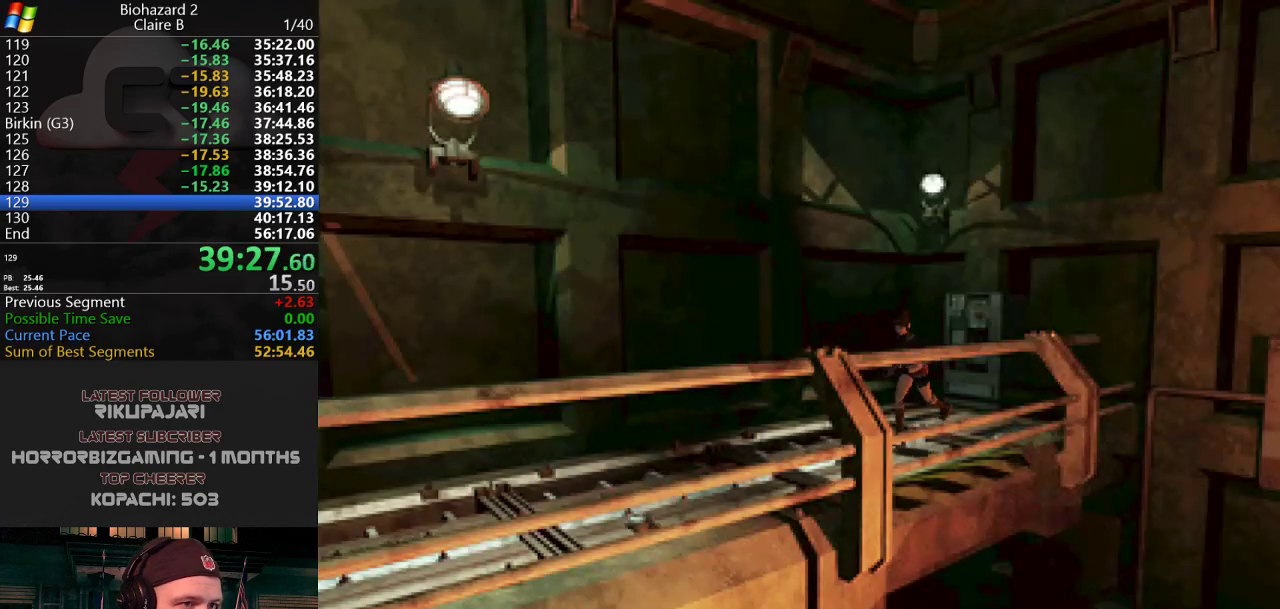
{"keys": ["j", "w"], "events": [[50, "a", "up"], [283, "d", "down"], [383, "d", "up"]]}
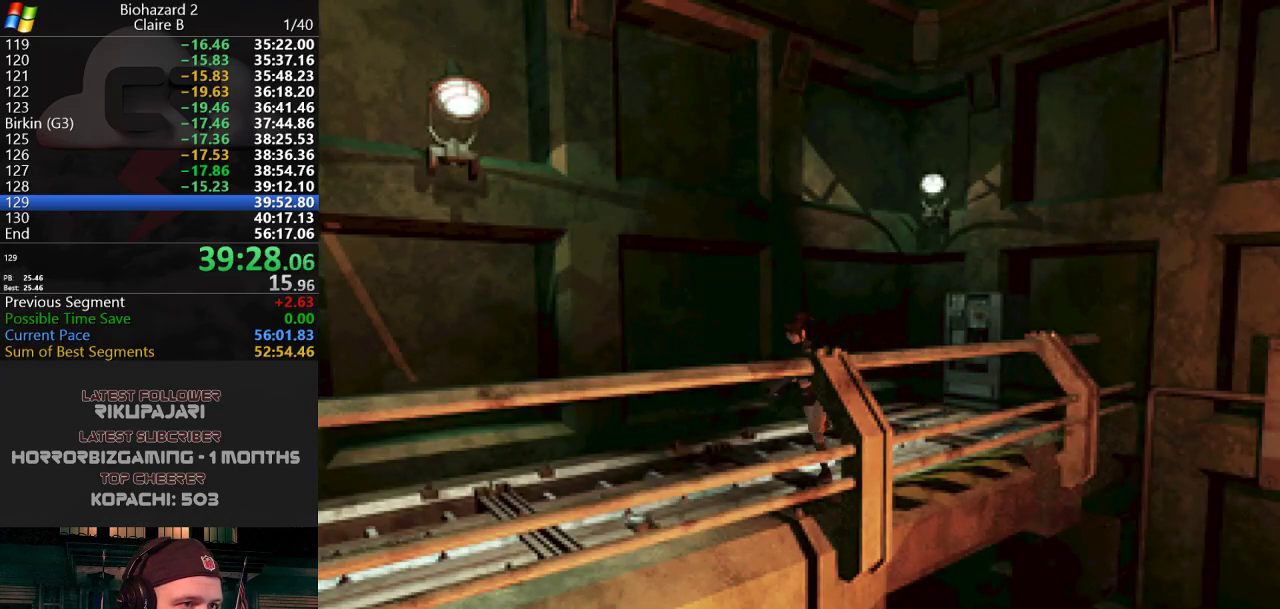
{"keys": ["j", "w"], "events": [[250, "d", "down"], [300, "d", "up"]]}
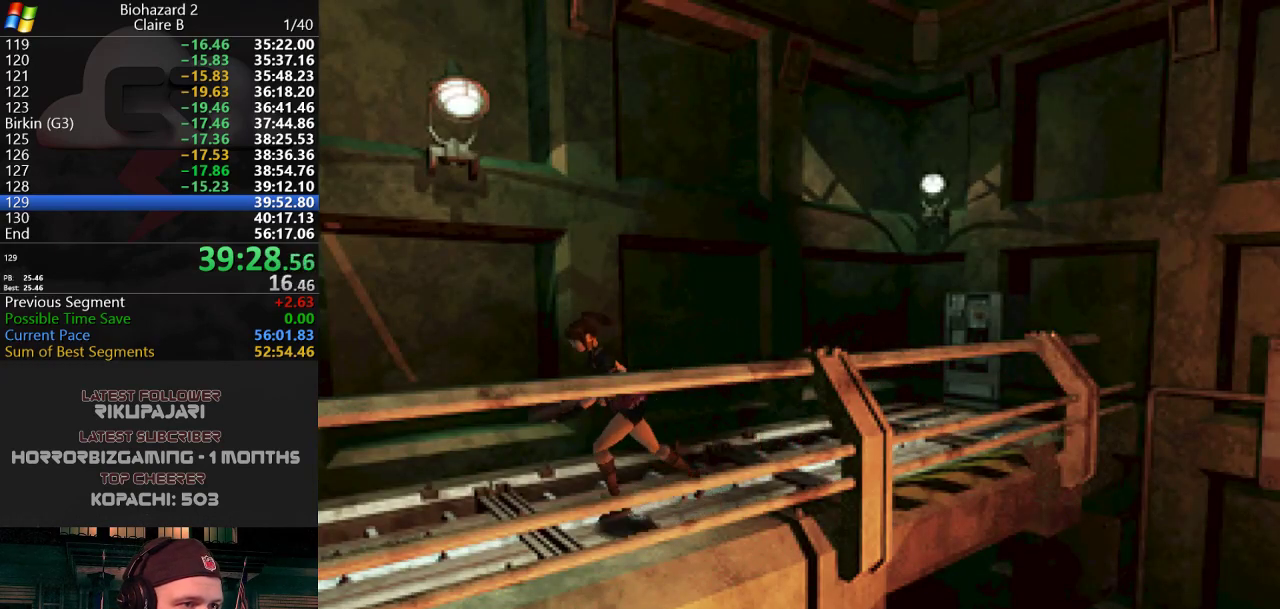
{"keys": ["d", "j", "w"], "events": [[217, "d", "down"], [367, "d", "up"], [417, "d", "down"]]}
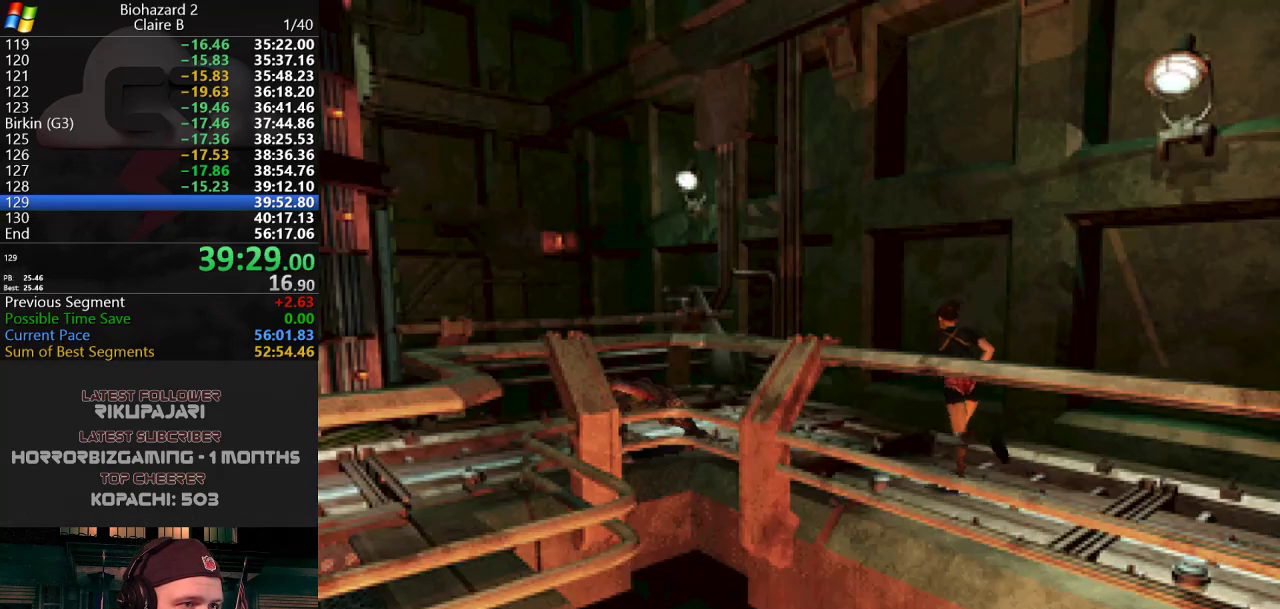
{"keys": ["j", "w"], "events": [[50, "d", "up"], [267, "a", "down"], [467, "a", "up"]]}
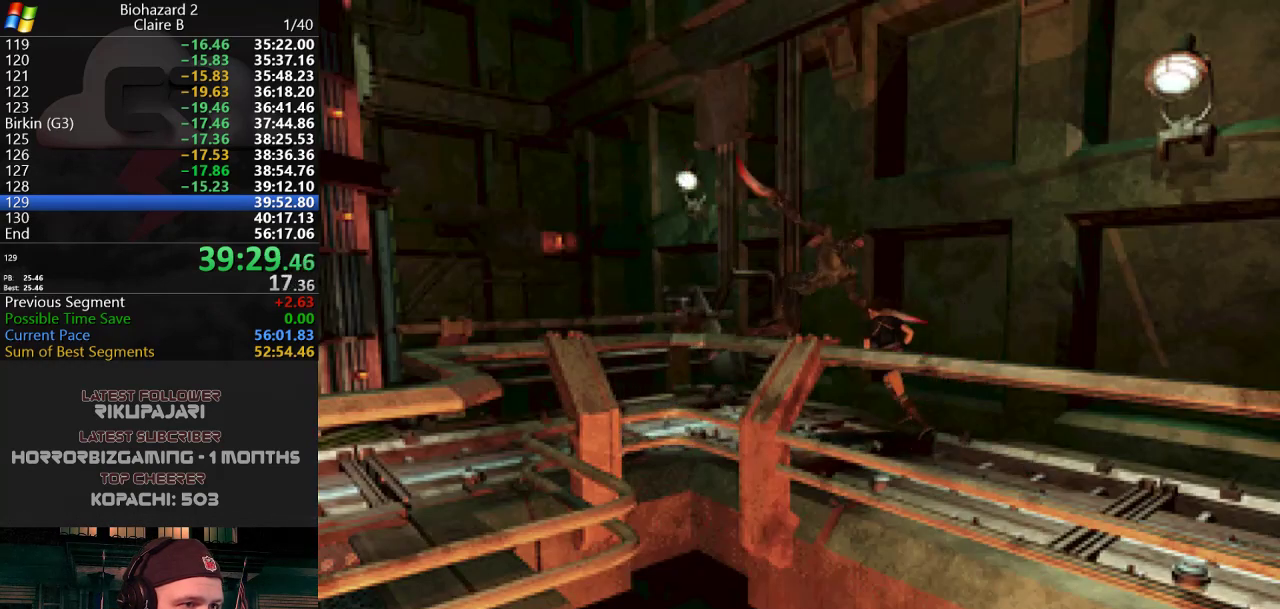
{"keys": ["a", "j", "w"], "events": [[66, "a", "down"]]}
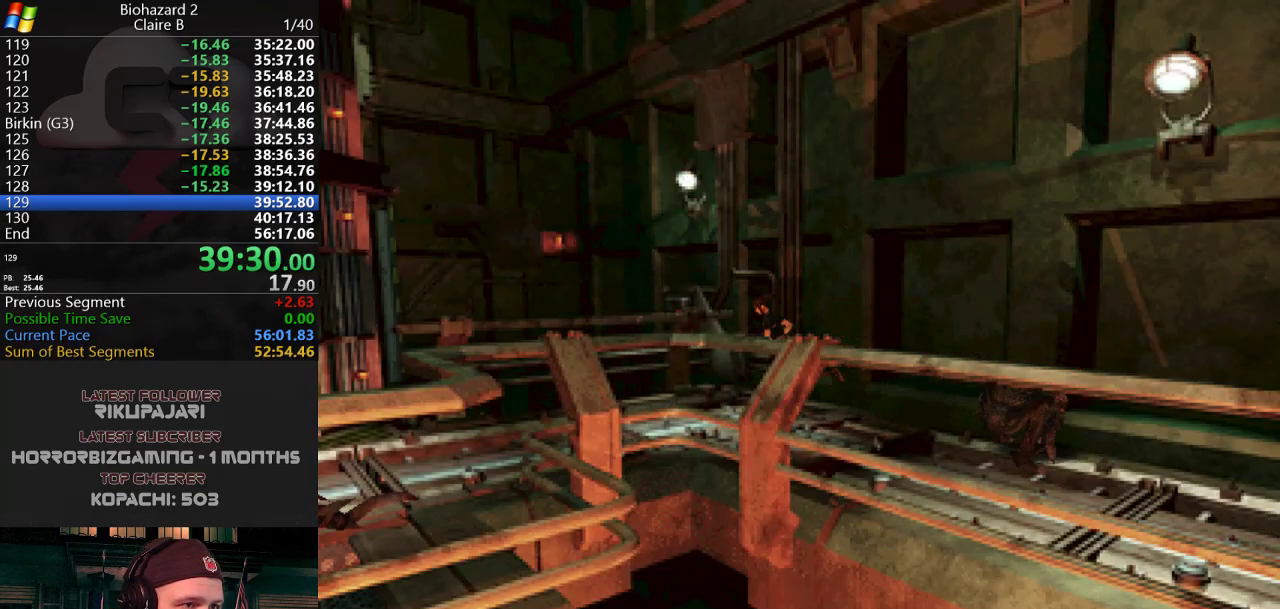
{"keys": ["j", "w"], "events": [[300, "a", "up"]]}
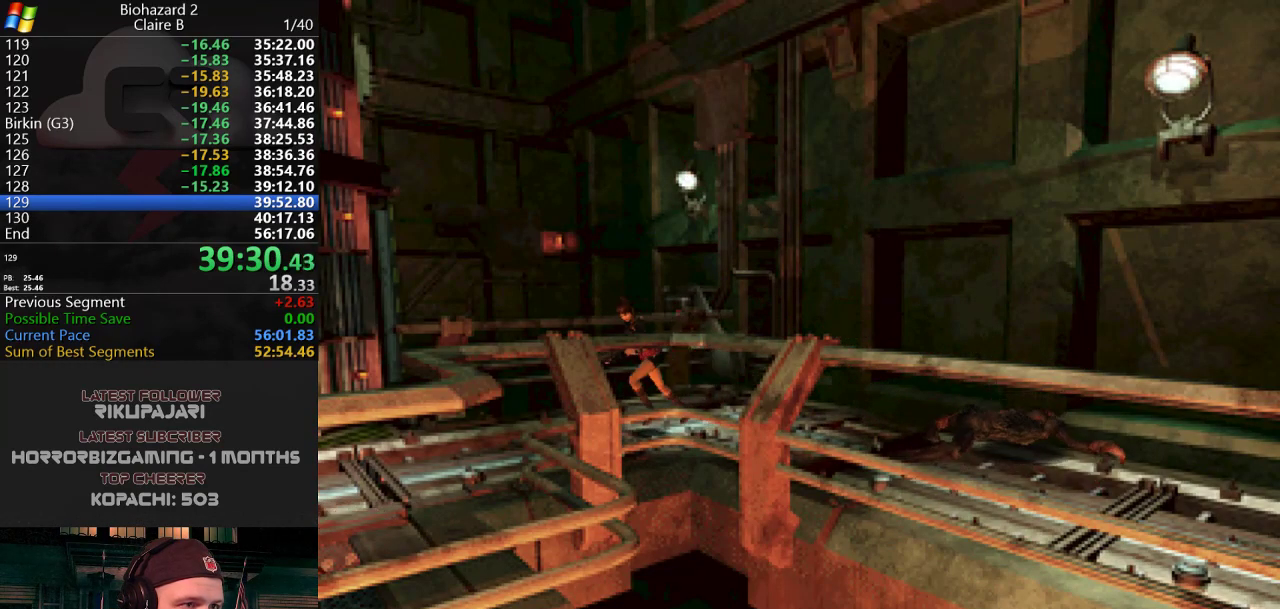
{"keys": ["d", "j", "w"], "events": [[166, "d", "down"], [267, "d", "up"], [400, "d", "down"]]}
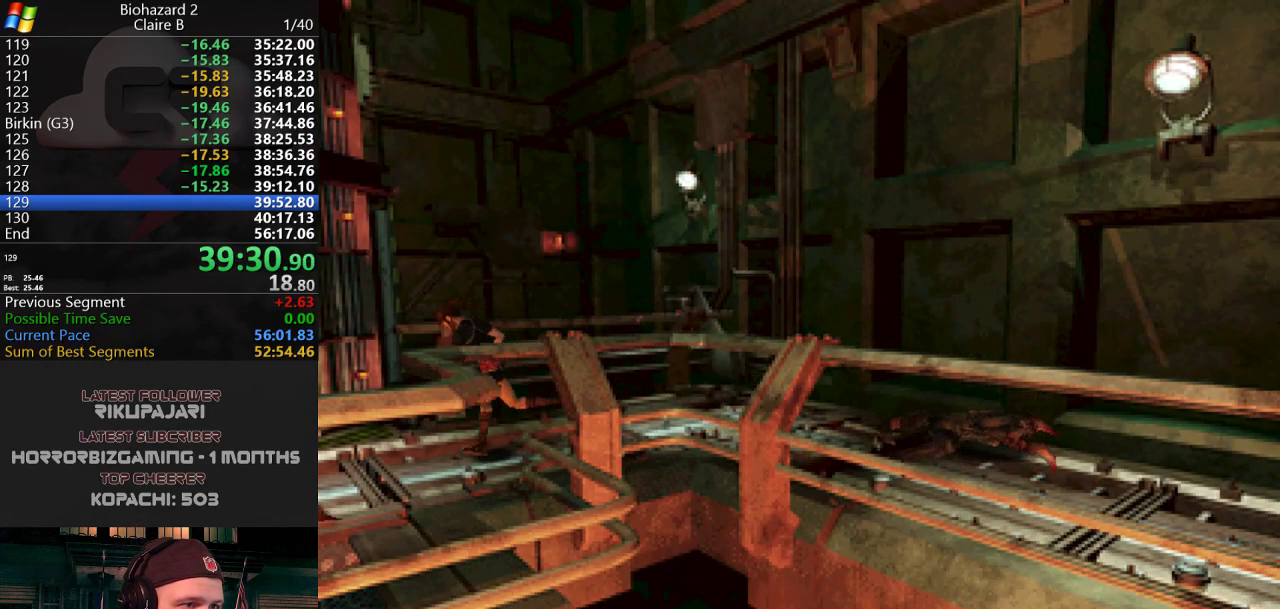
{"keys": ["j", "w"], "events": [[100, "d", "up"], [334, "a", "down"], [467, "a", "up"]]}
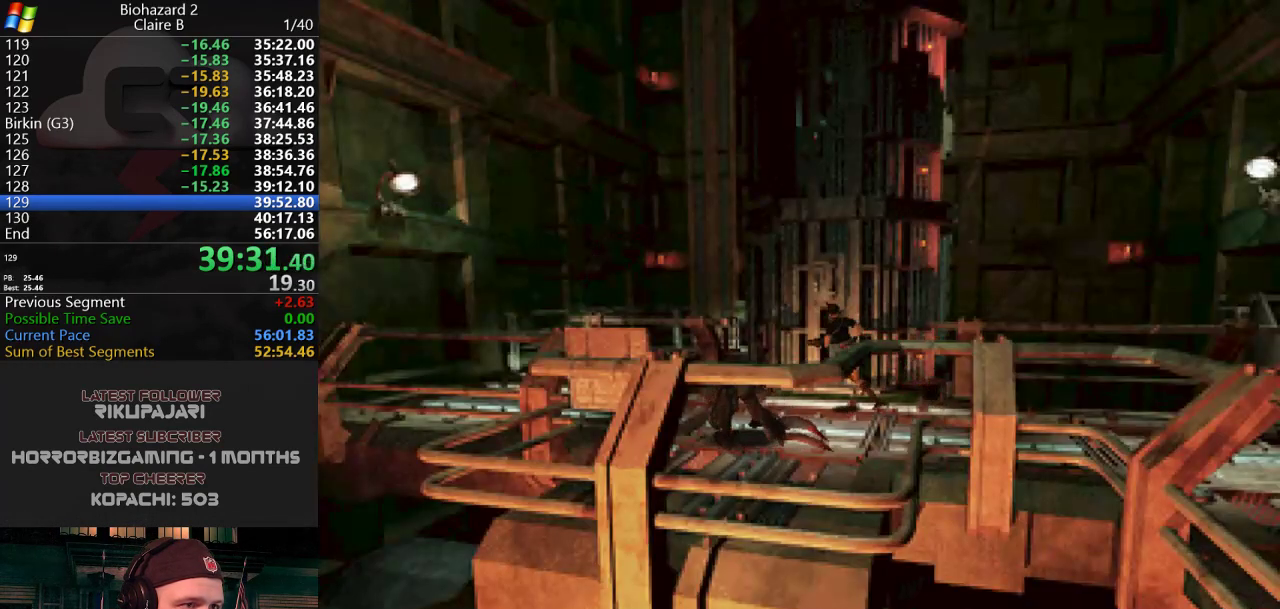
{"keys": ["j", "w"], "events": [[16, "a", "down"], [150, "a", "up"], [250, "a", "down"], [433, "a", "up"]]}
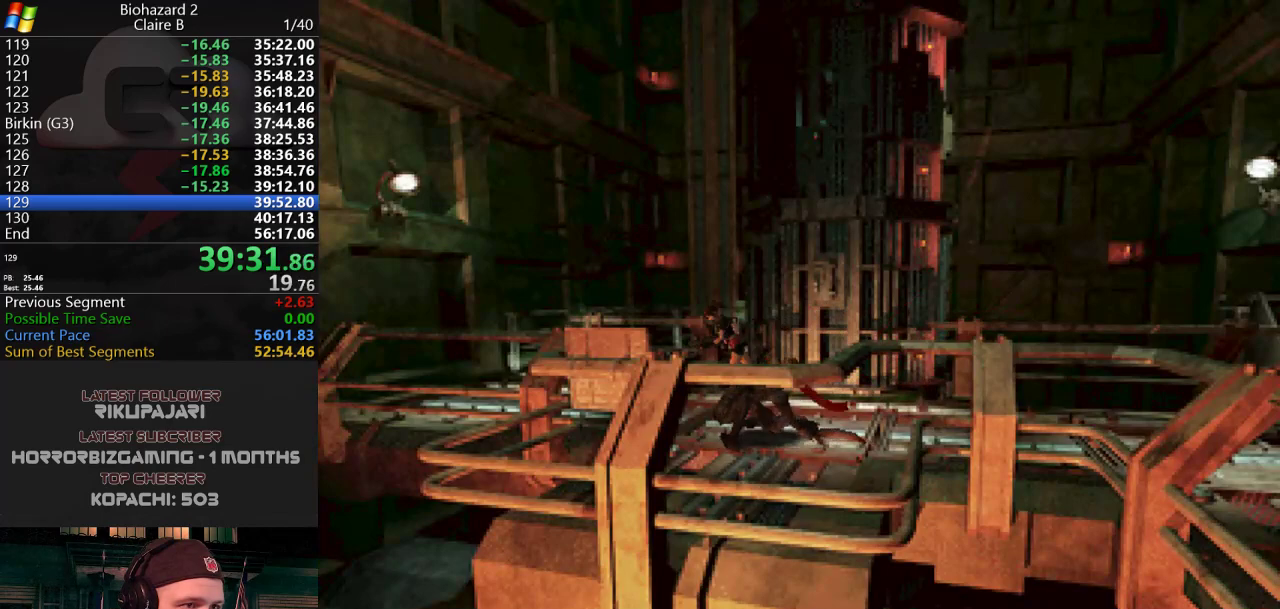
{"keys": ["j", "w"], "events": [[84, "a", "down"], [134, "a", "up"], [317, "d", "down"], [401, "d", "up"]]}
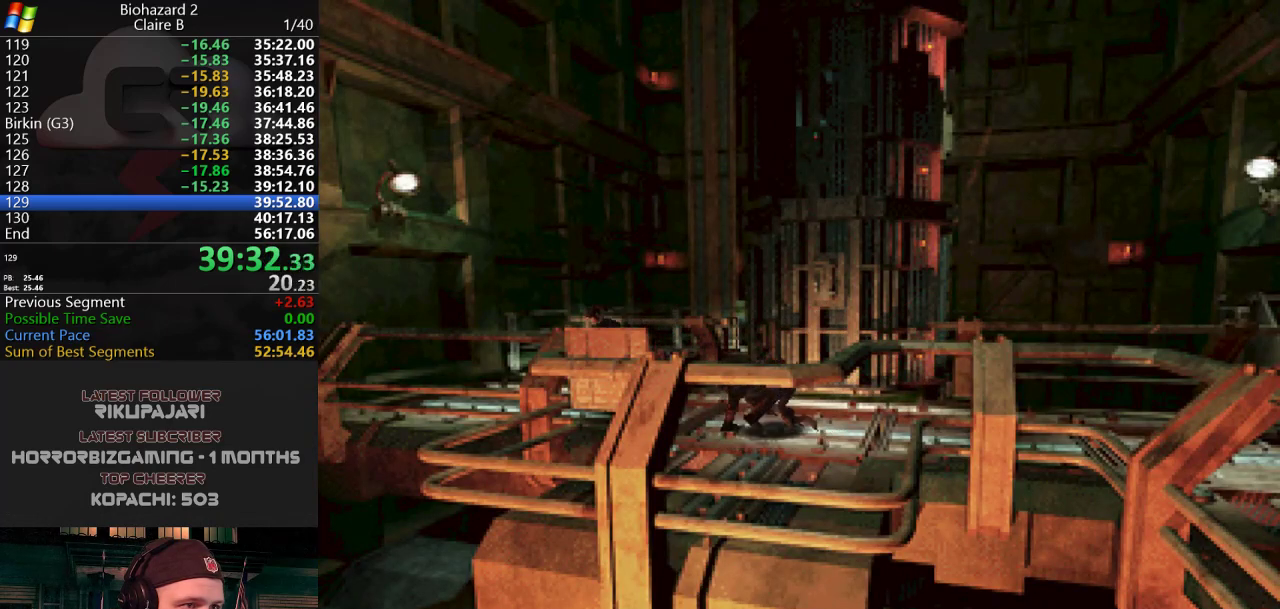
{"keys": ["j", "w"], "events": [[50, "d", "down"], [183, "d", "up"], [383, "d", "down"], [417, "d", "up"]]}
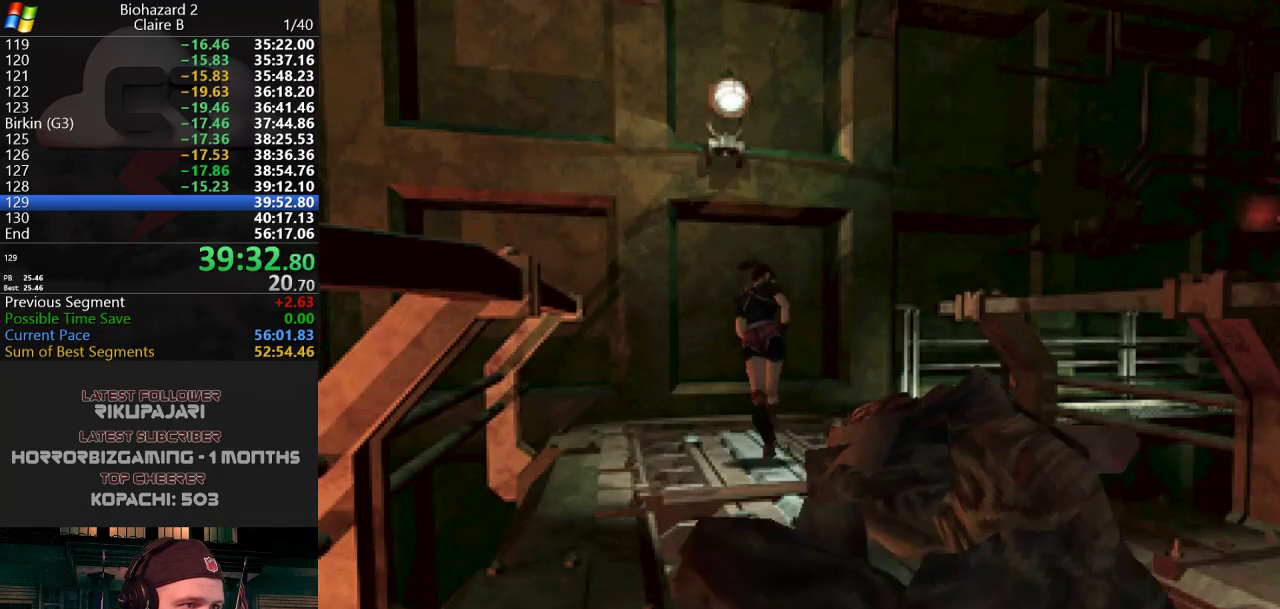
{"keys": ["d", "j", "w"], "events": [[250, "d", "down"]]}
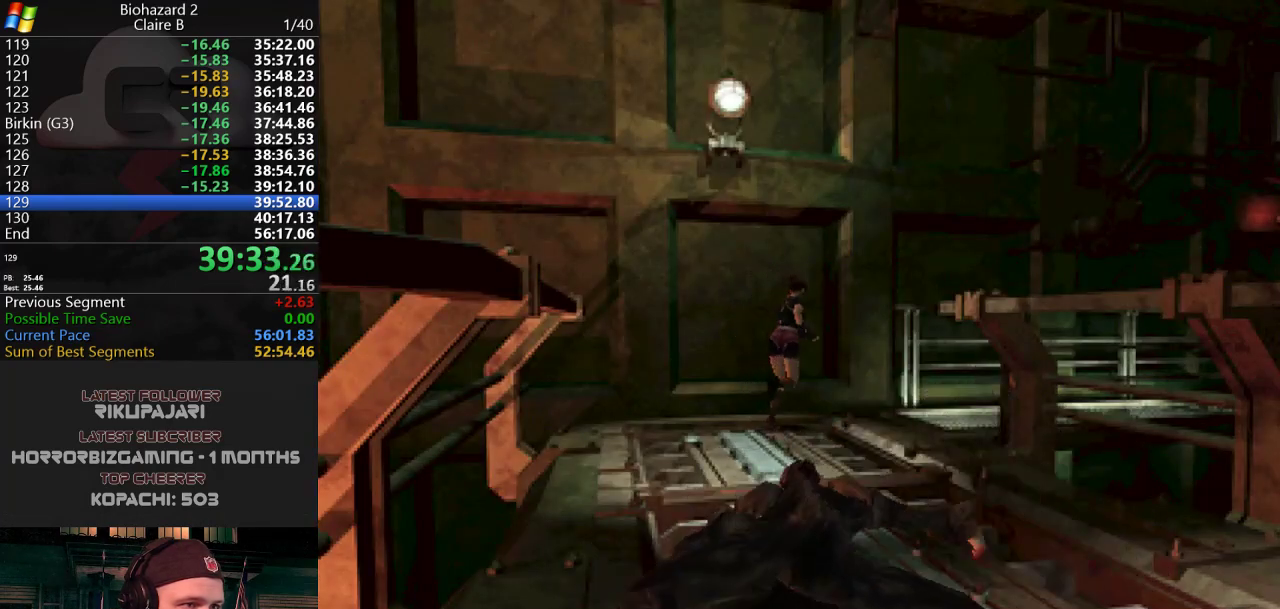
{"keys": ["j", "w"], "events": [[217, "d", "up"], [317, "d", "down"], [450, "d", "up"]]}